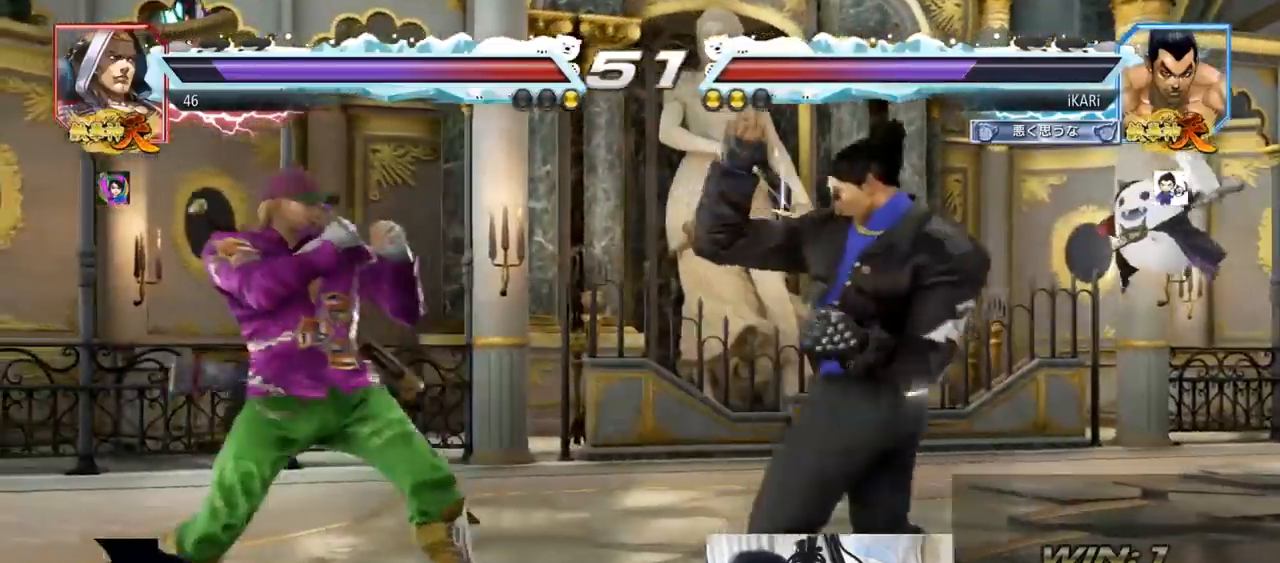
Gameplay with a controller (arcade stick); each line is a JSON object with the inputs held at the frame after it. "events" lists button and stick changes between this image and that frame as [ms after this image, input, new state], when the widget could be followed in between. Not read: L3 R3.
{"buttons": [], "left_stick": "up", "events": [[100, "left_stick", "right"], [167, "left_stick", "center"], [250, "left_stick", "right"], [484, "left_stick", "up"]]}
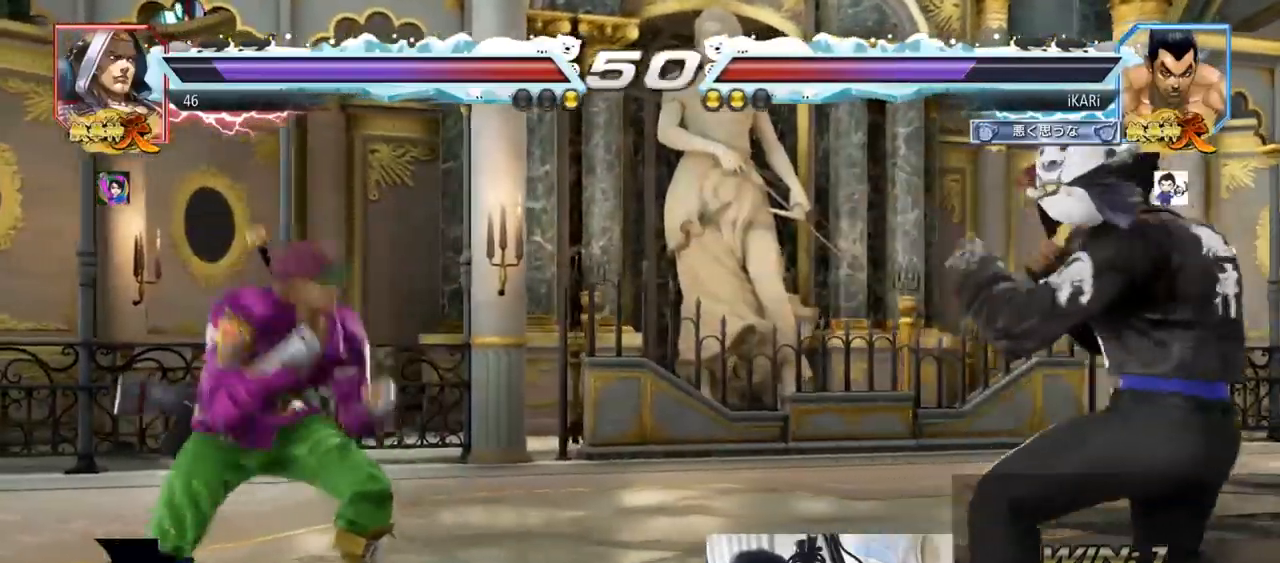
{"buttons": [], "left_stick": "center", "events": [[16, "left_stick", "center"], [267, "left_stick", "right"], [484, "left_stick", "center"]]}
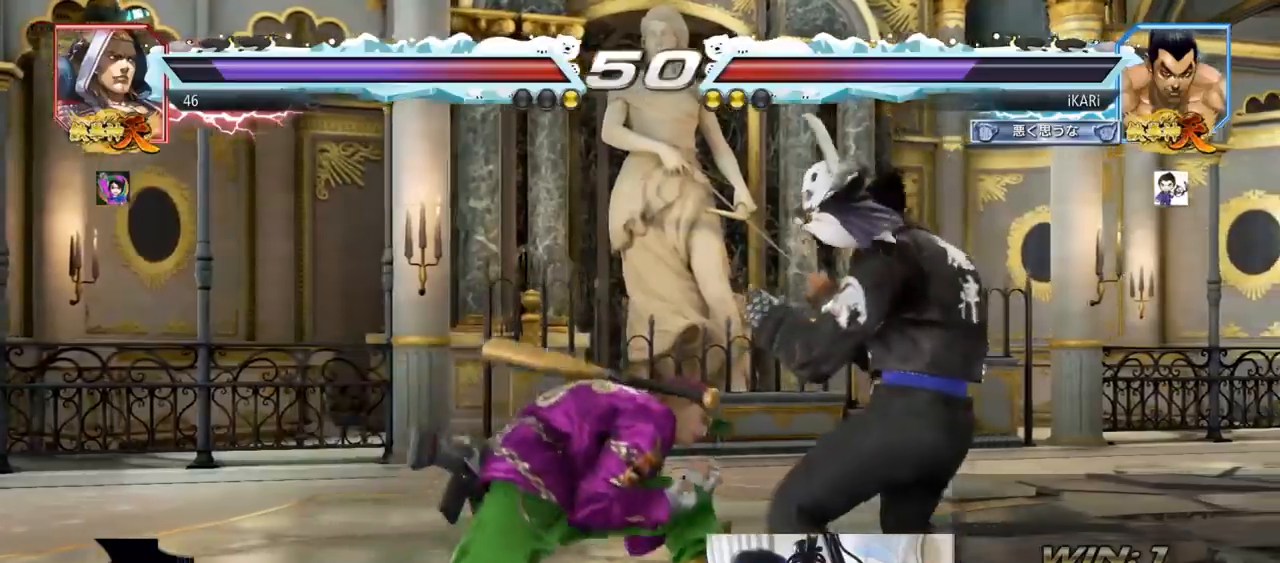
{"buttons": [], "left_stick": "right", "events": [[67, "left_stick", "right"], [167, "left_stick", "center"], [217, "left_stick", "right"]]}
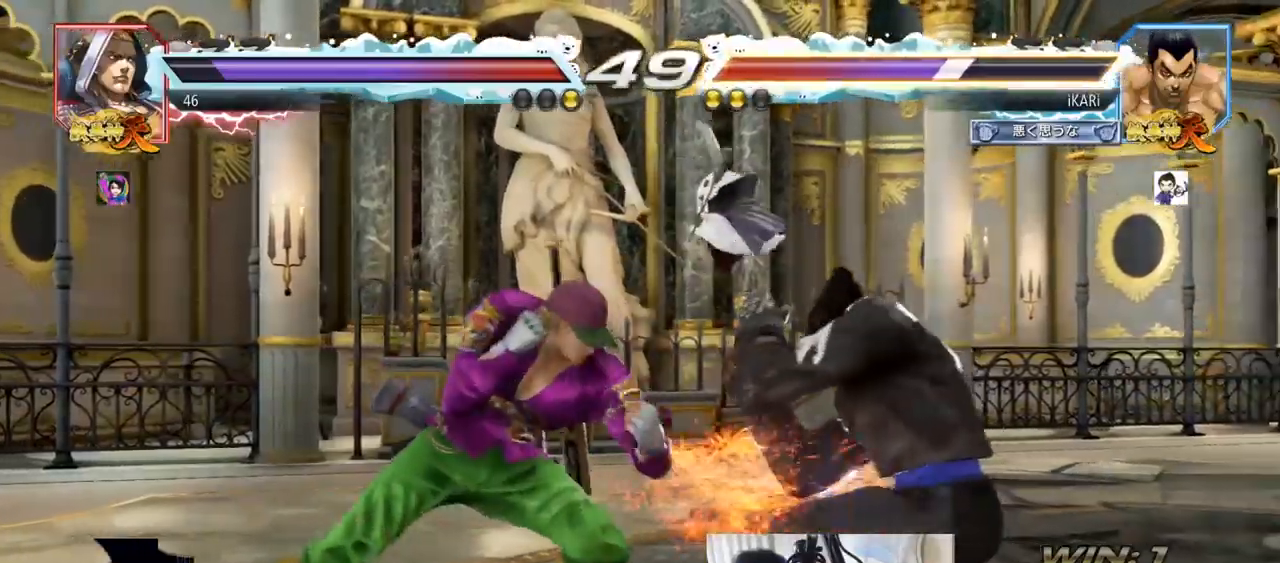
{"buttons": [], "left_stick": "right", "events": [[50, "left_stick", "center"], [100, "left_stick", "right"], [150, "left_stick", "center"], [233, "left_stick", "right"], [283, "left_stick", "center"], [367, "left_stick", "right"]]}
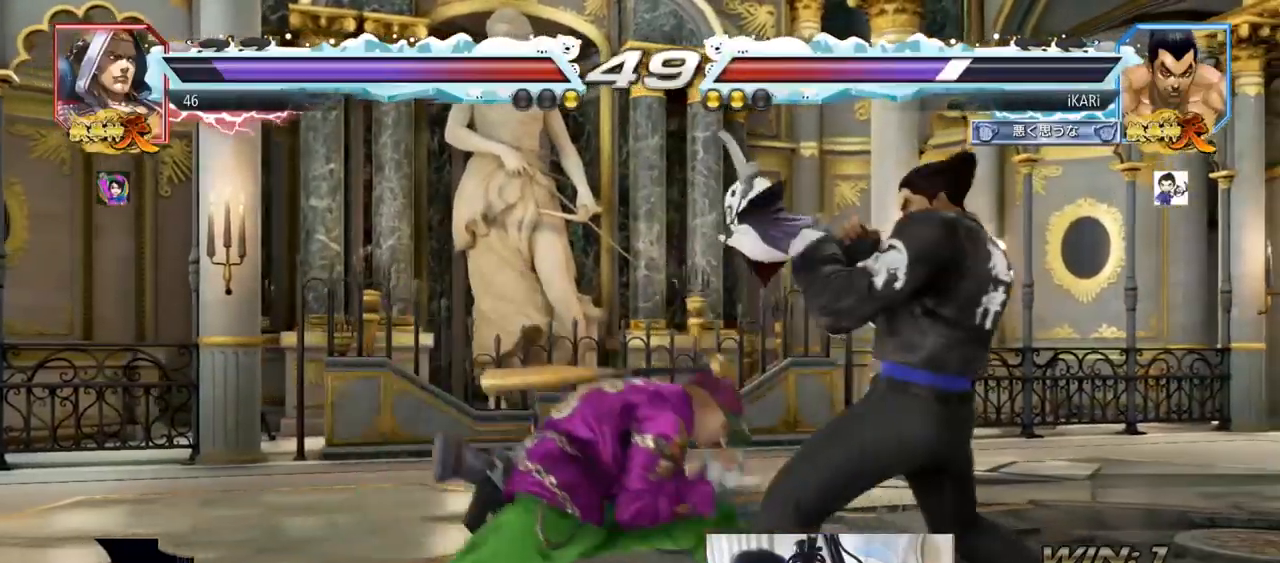
{"buttons": [], "left_stick": "right", "events": [[117, "left_stick", "down-left"], [317, "left_stick", "right"], [367, "left_stick", "center"], [434, "left_stick", "right"]]}
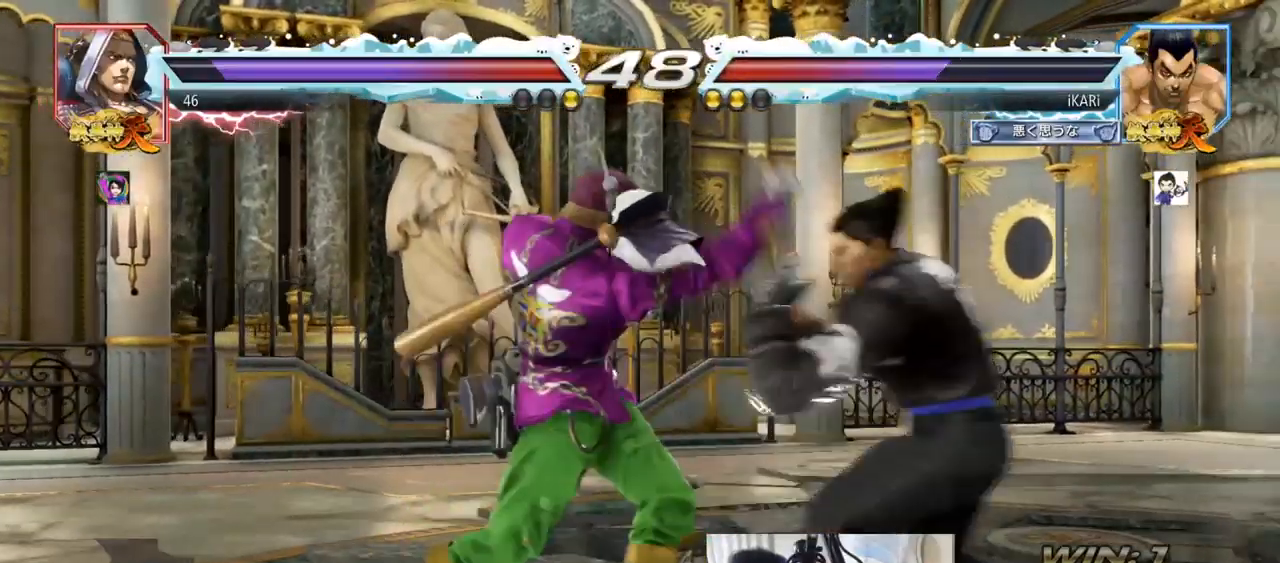
{"buttons": [], "left_stick": "right", "events": [[116, "left_stick", "center"], [217, "SQUARE", "down"], [283, "SQUARE", "up"], [484, "left_stick", "right"]]}
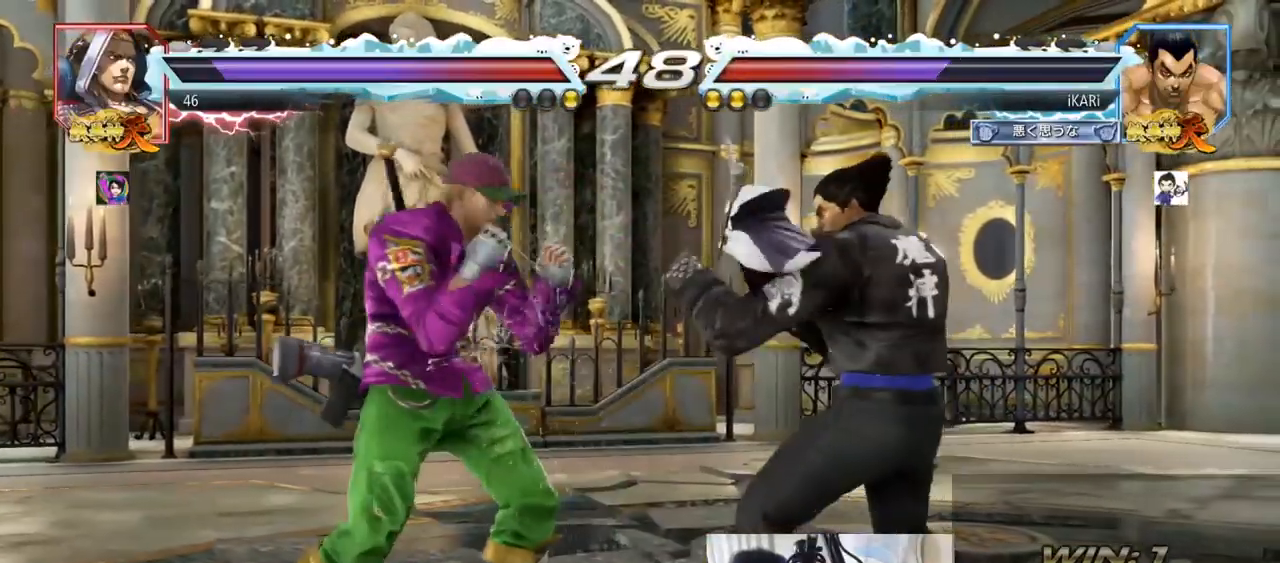
{"buttons": ["CIRCLE"], "left_stick": "center"}
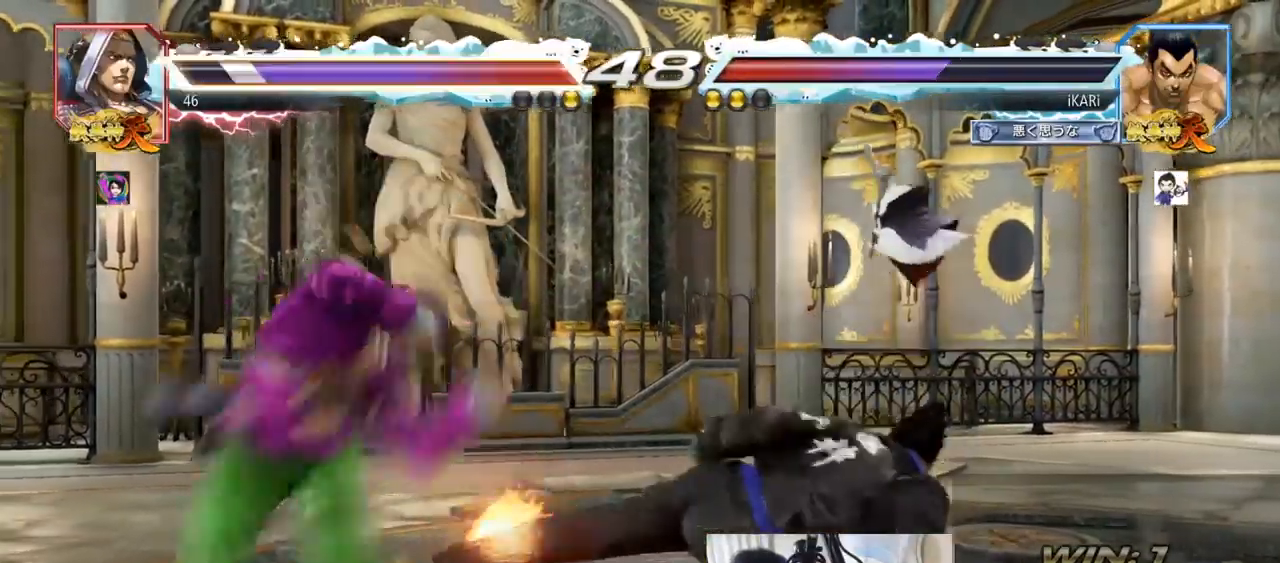
{"buttons": [], "left_stick": "center", "events": [[83, "left_stick", "left"], [217, "left_stick", "center"], [250, "CIRCLE", "up"], [433, "CIRCLE", "down"], [500, "CIRCLE", "up"]]}
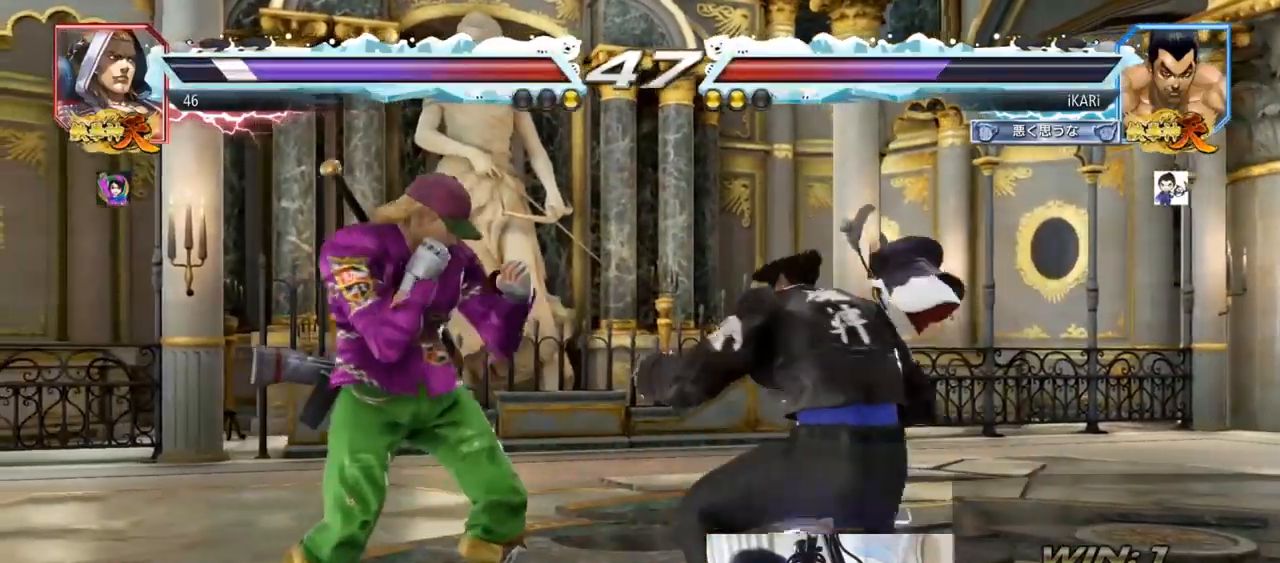
{"buttons": [], "left_stick": "down", "events": [[417, "left_stick", "right"], [484, "left_stick", "down"]]}
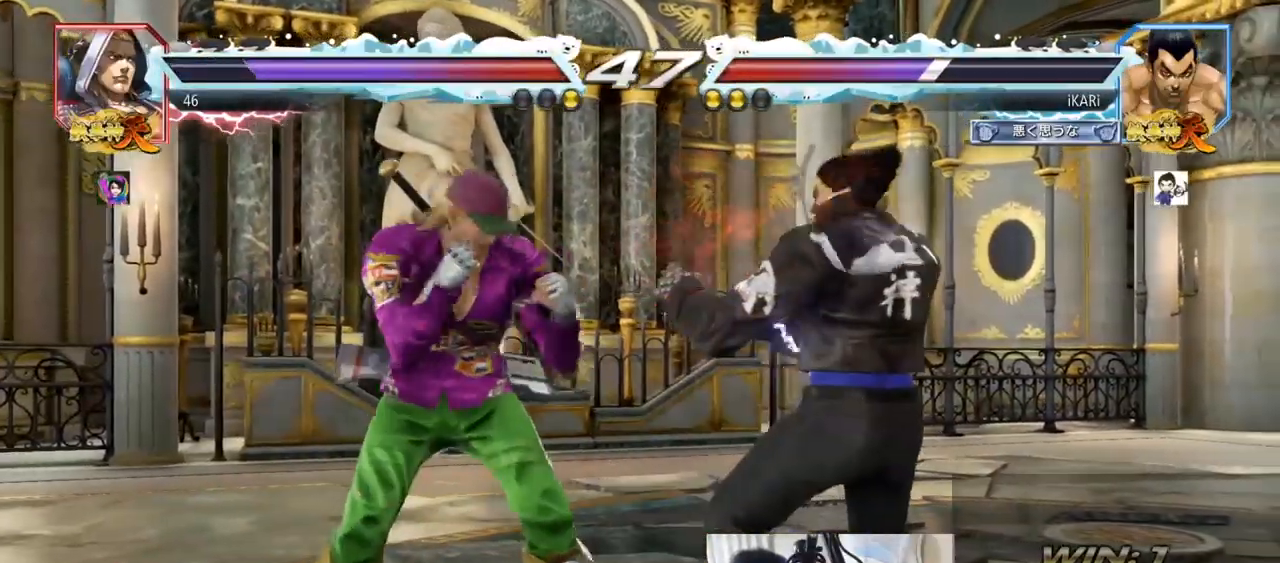
{"buttons": [], "left_stick": "center", "events": [[300, "left_stick", "center"], [317, "SQUARE", "down"], [367, "SQUARE", "up"]]}
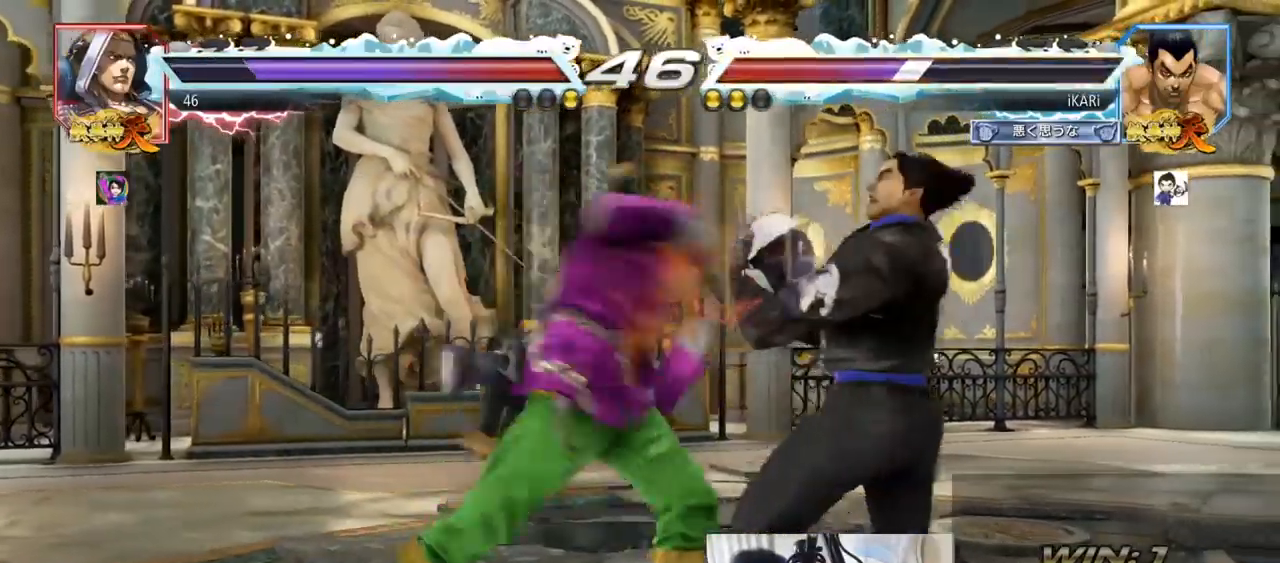
{"buttons": [], "left_stick": "center", "events": [[17, "left_stick", "right"], [284, "left_stick", "center"], [417, "left_stick", "right"], [484, "left_stick", "center"]]}
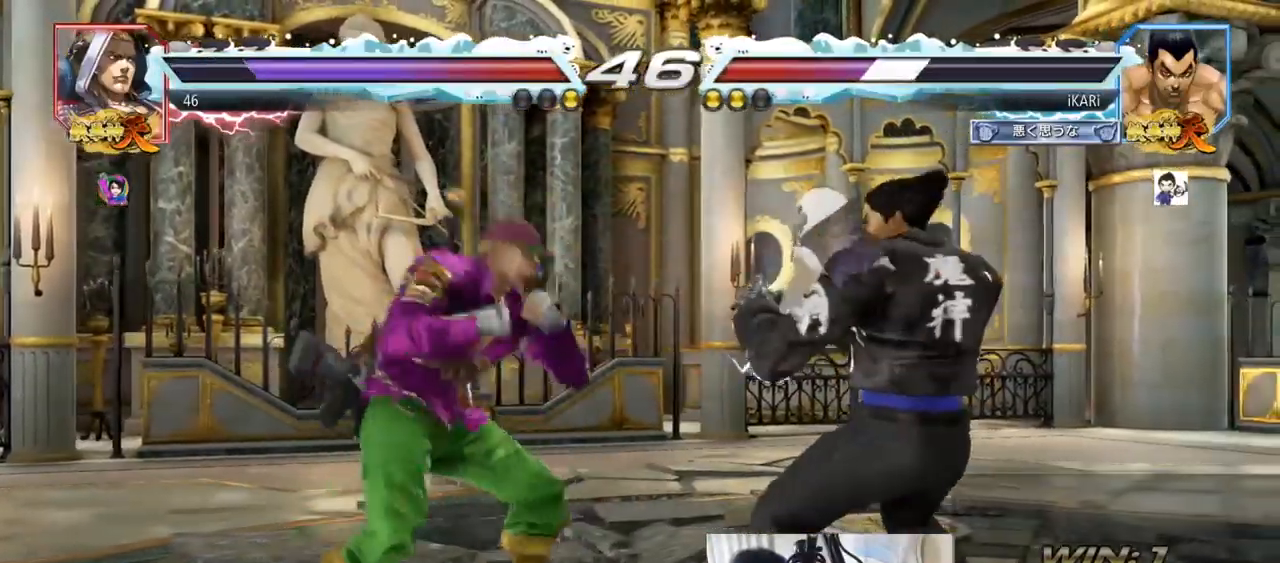
{"buttons": [], "left_stick": "right", "events": [[50, "left_stick", "right"]]}
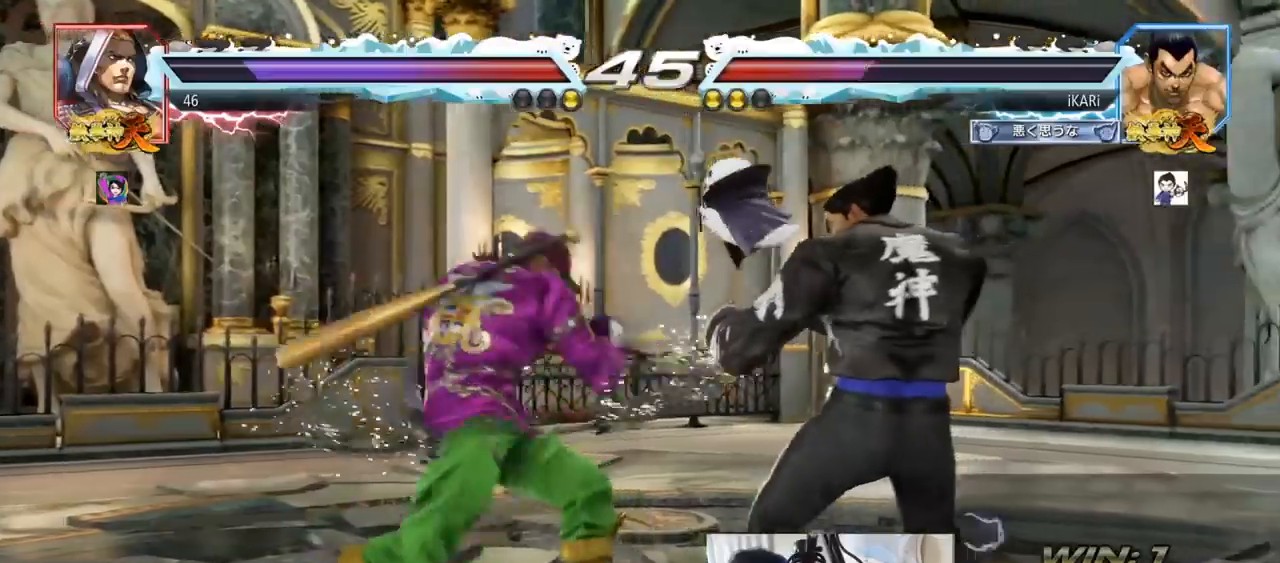
{"buttons": [], "left_stick": "center"}
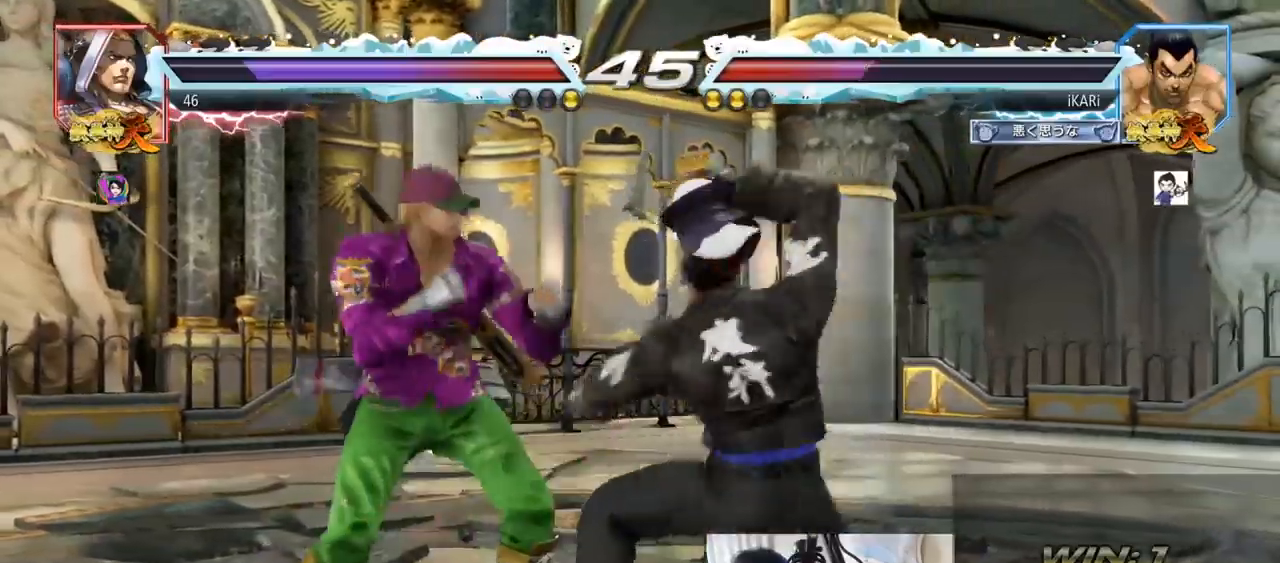
{"buttons": [], "left_stick": "right", "events": [[467, "left_stick", "right"]]}
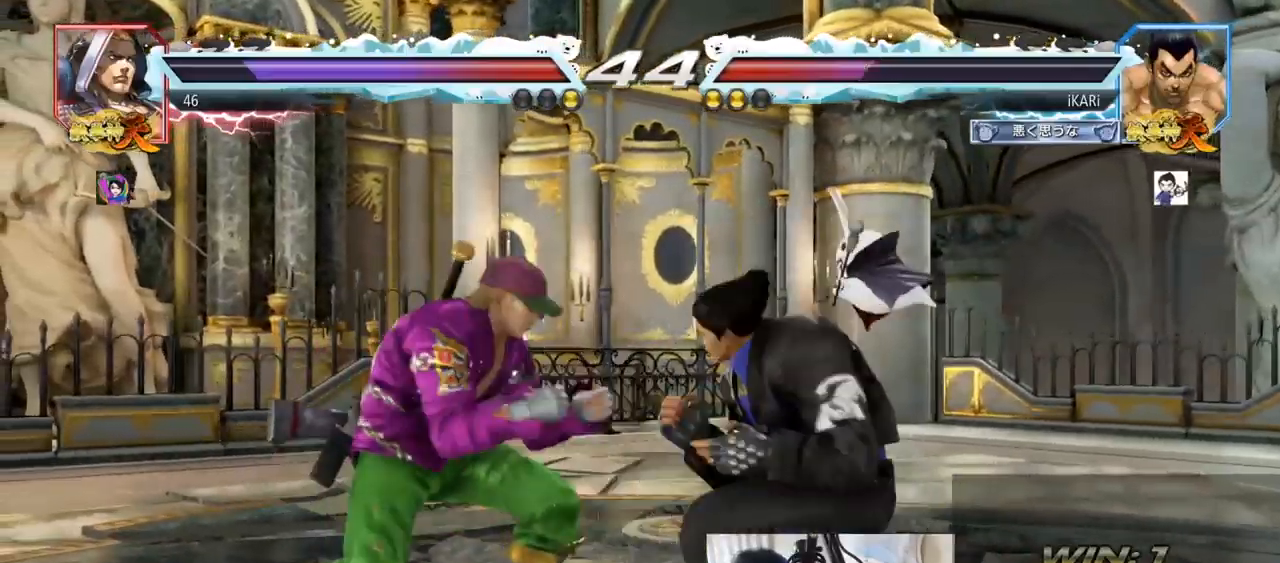
{"buttons": ["CIRCLE"], "left_stick": "center", "events": [[17, "left_stick", "center"], [117, "left_stick", "right"], [401, "left_stick", "center"], [451, "CIRCLE", "down"]]}
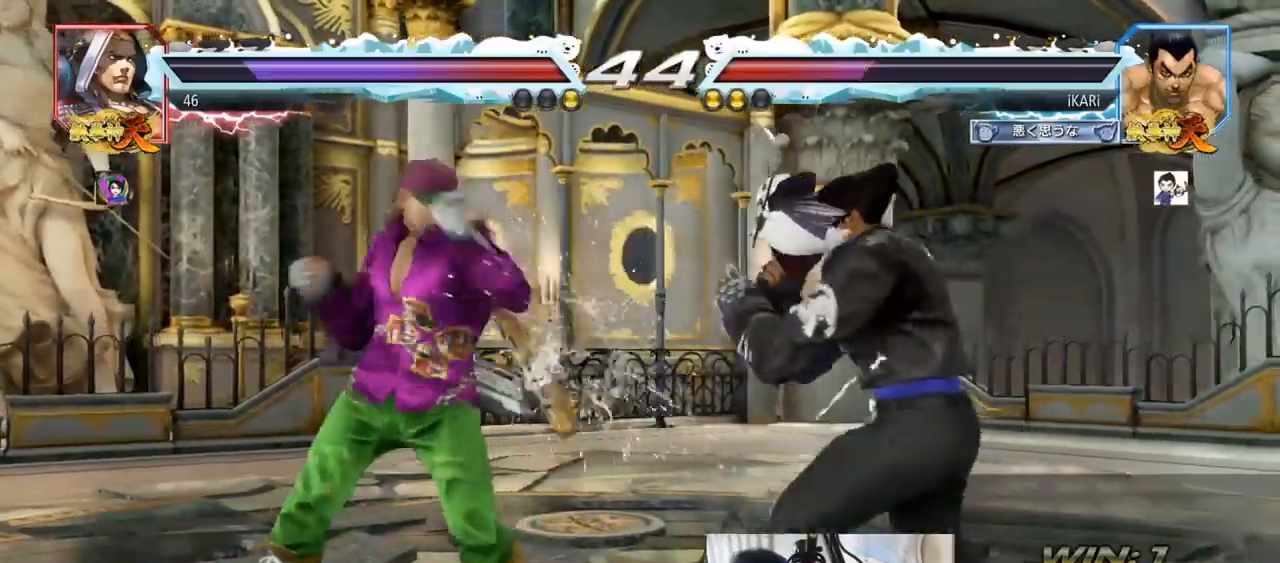
{"buttons": [], "left_stick": "center", "events": [[17, "CIRCLE", "up"], [67, "TRIANGLE", "down"], [117, "TRIANGLE", "up"], [167, "TRIANGLE", "down"], [217, "TRIANGLE", "up"]]}
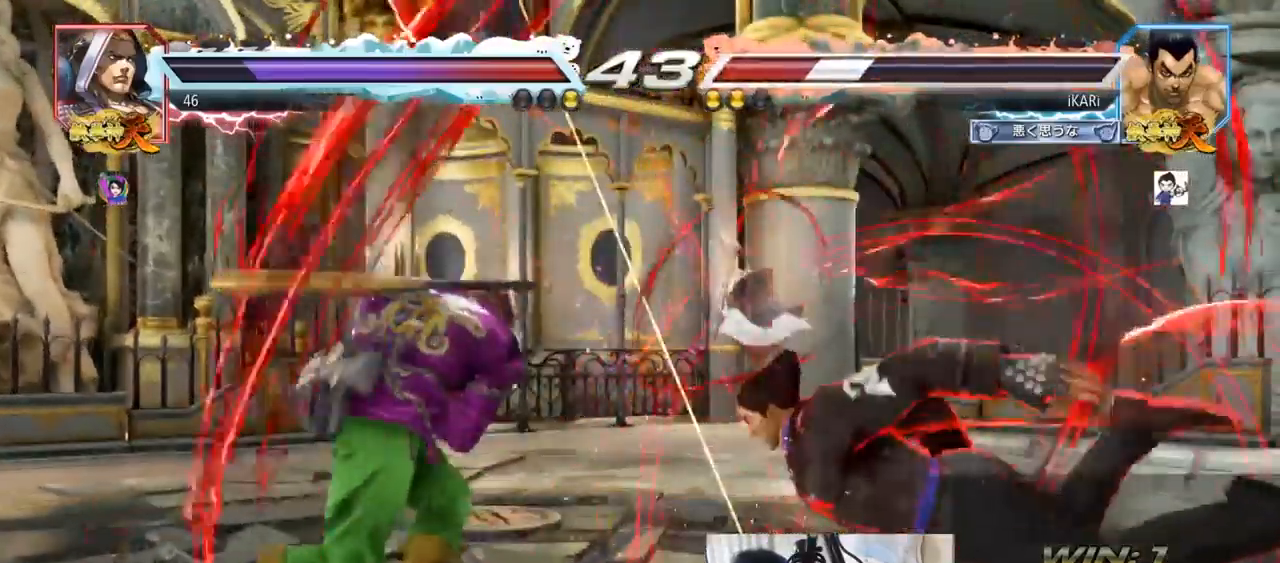
{"buttons": [], "left_stick": "right", "events": [[383, "left_stick", "right"]]}
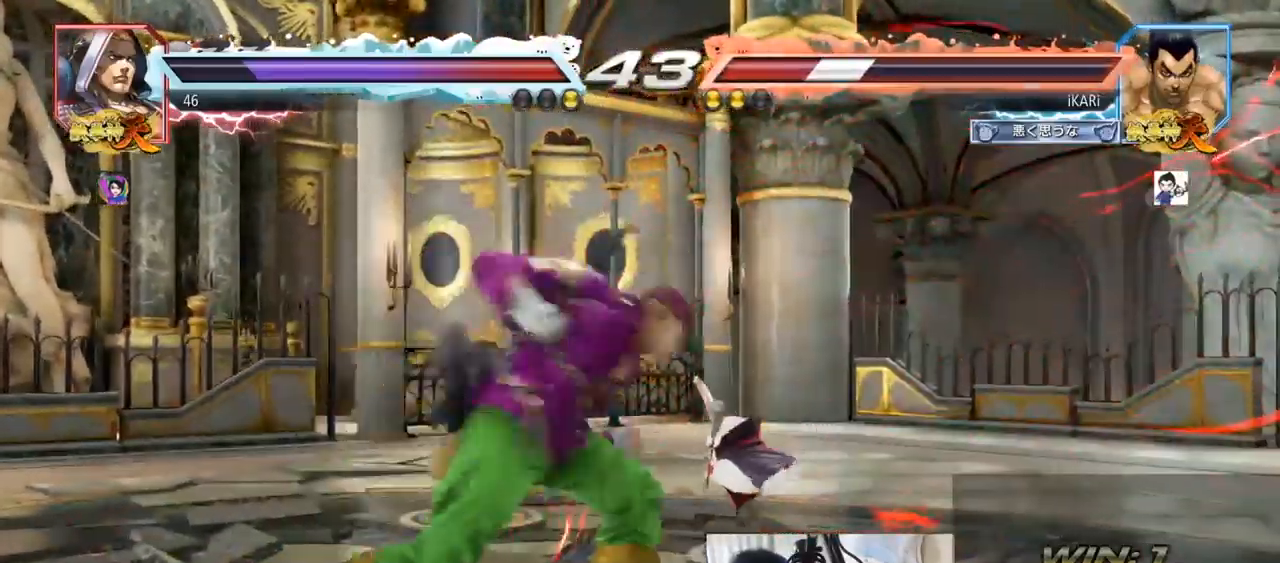
{"buttons": [], "left_stick": "center", "events": [[467, "left_stick", "center"]]}
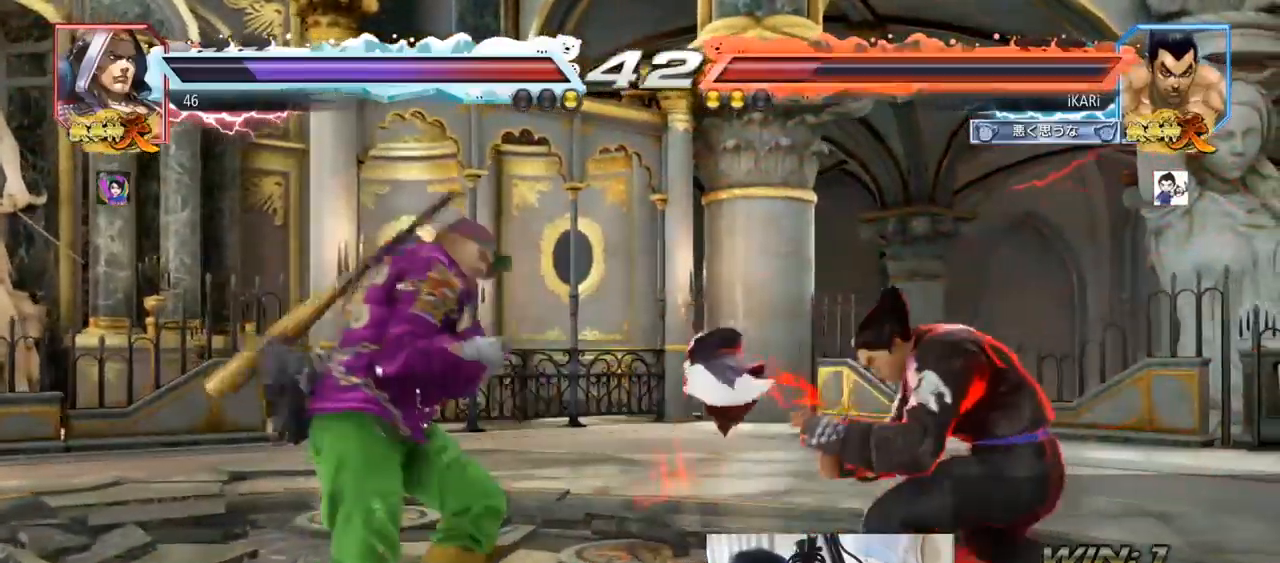
{"buttons": ["CIRCLE", "SQUARE"], "left_stick": "up", "events": [[150, "left_stick", "left"], [250, "left_stick", "down"], [317, "CIRCLE", "down"], [317, "SQUARE", "down"], [317, "left_stick", "center"], [483, "left_stick", "up"]]}
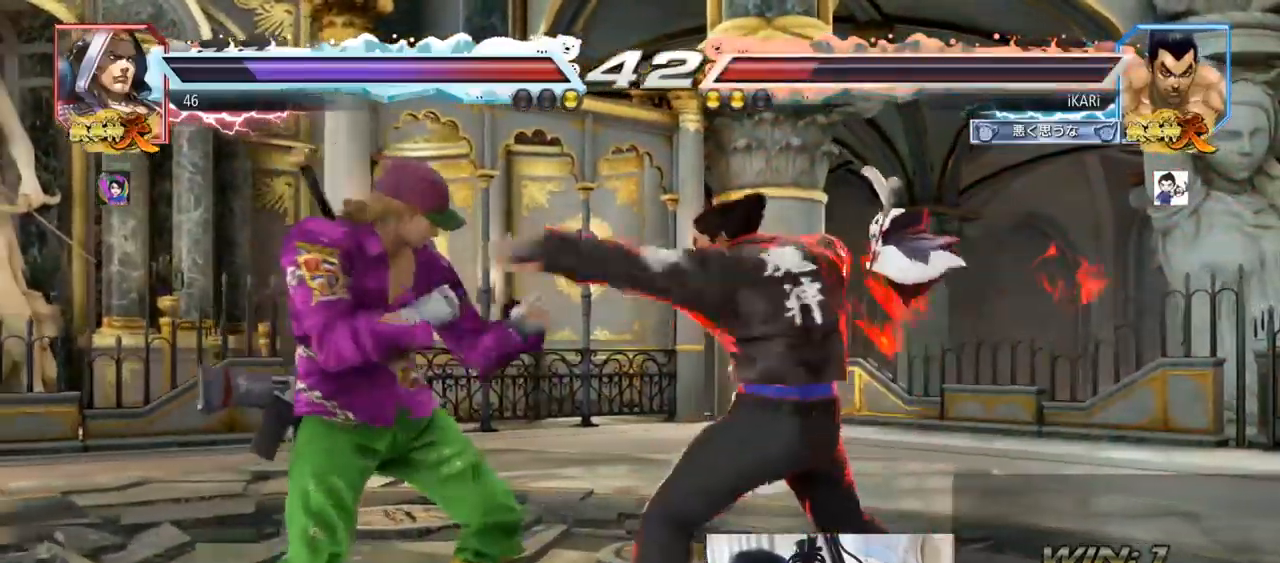
{"buttons": ["CIRCLE", "SQUARE"], "left_stick": "center", "events": [[167, "left_stick", "center"], [184, "SQUARE", "up"], [200, "CIRCLE", "up"], [434, "CIRCLE", "down"], [434, "SQUARE", "down"]]}
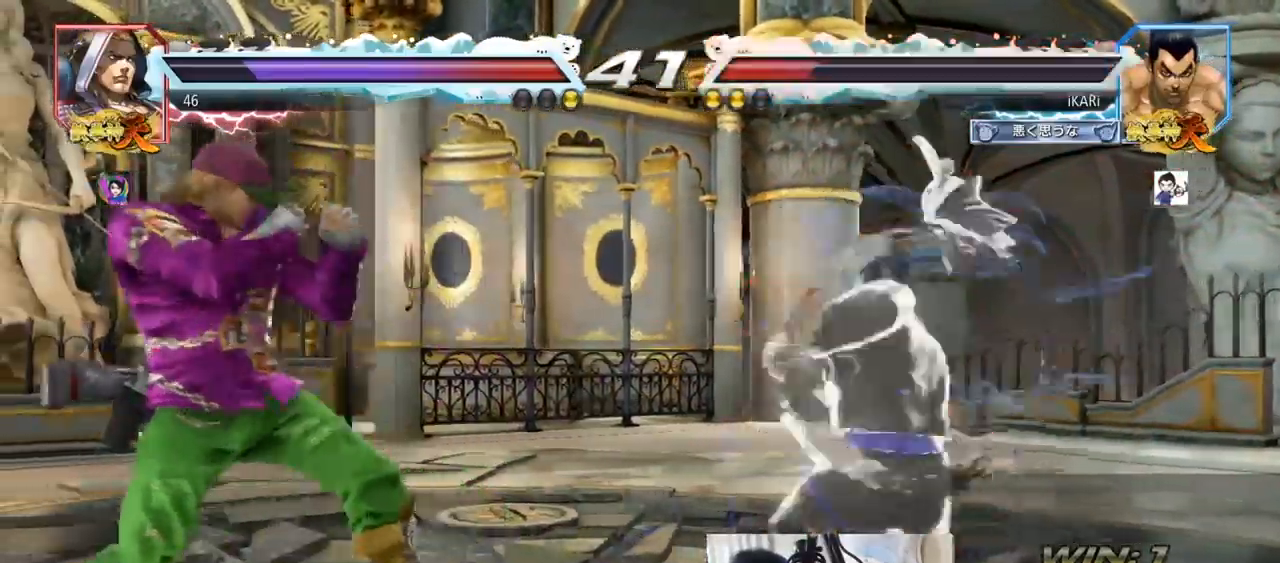
{"buttons": ["CIRCLE", "SQUARE"], "left_stick": "center", "events": [[116, "left_stick", "up"], [483, "left_stick", "center"]]}
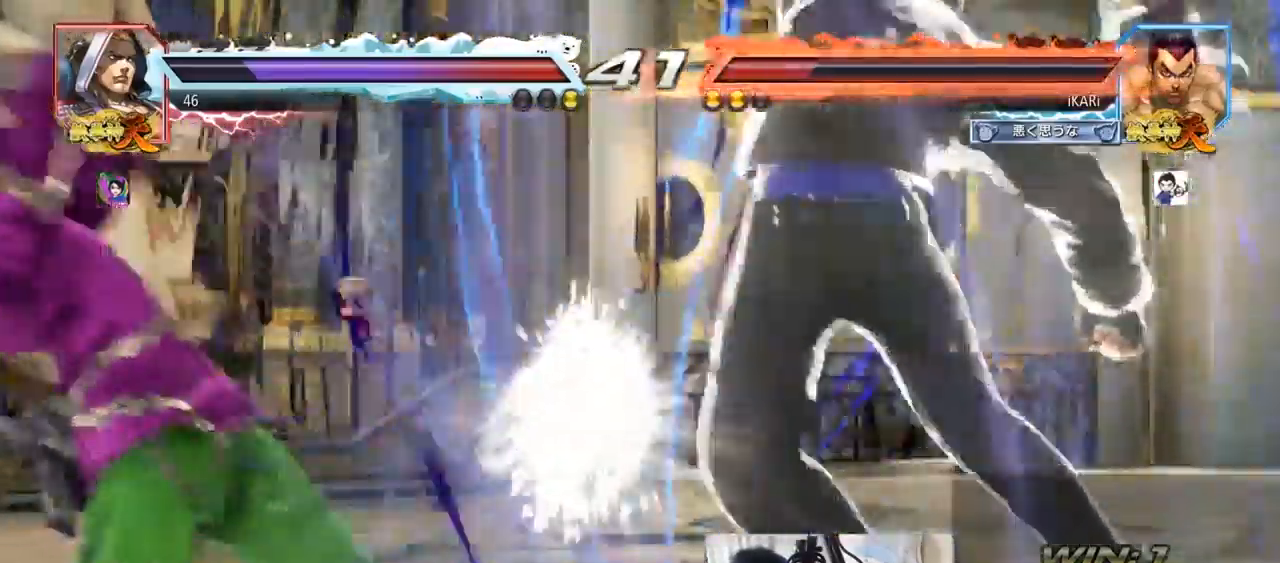
{"buttons": [], "left_stick": "left", "events": [[133, "CIRCLE", "up"], [133, "SQUARE", "up"], [484, "left_stick", "left"]]}
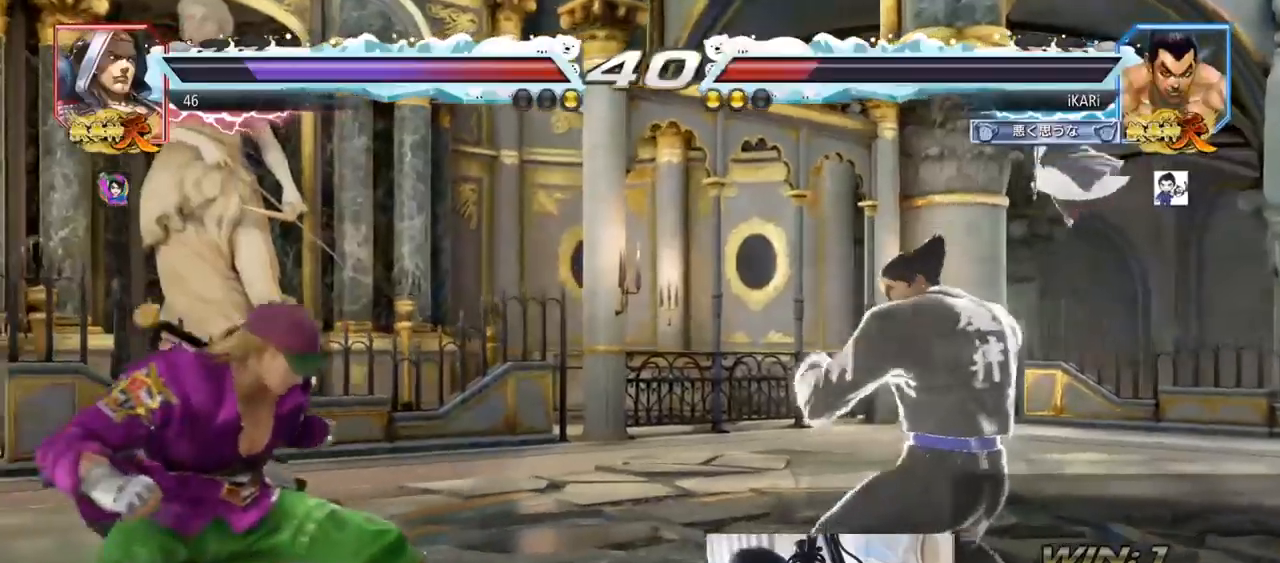
{"buttons": ["SQUARE"], "left_stick": "down-left", "events": [[66, "left_stick", "down"], [150, "left_stick", "center"], [200, "left_stick", "left"], [250, "left_stick", "center"], [300, "left_stick", "down-left"], [317, "CIRCLE", "down"], [350, "CIRCLE", "up"], [400, "SQUARE", "down"], [433, "SQUARE", "up"], [483, "SQUARE", "down"]]}